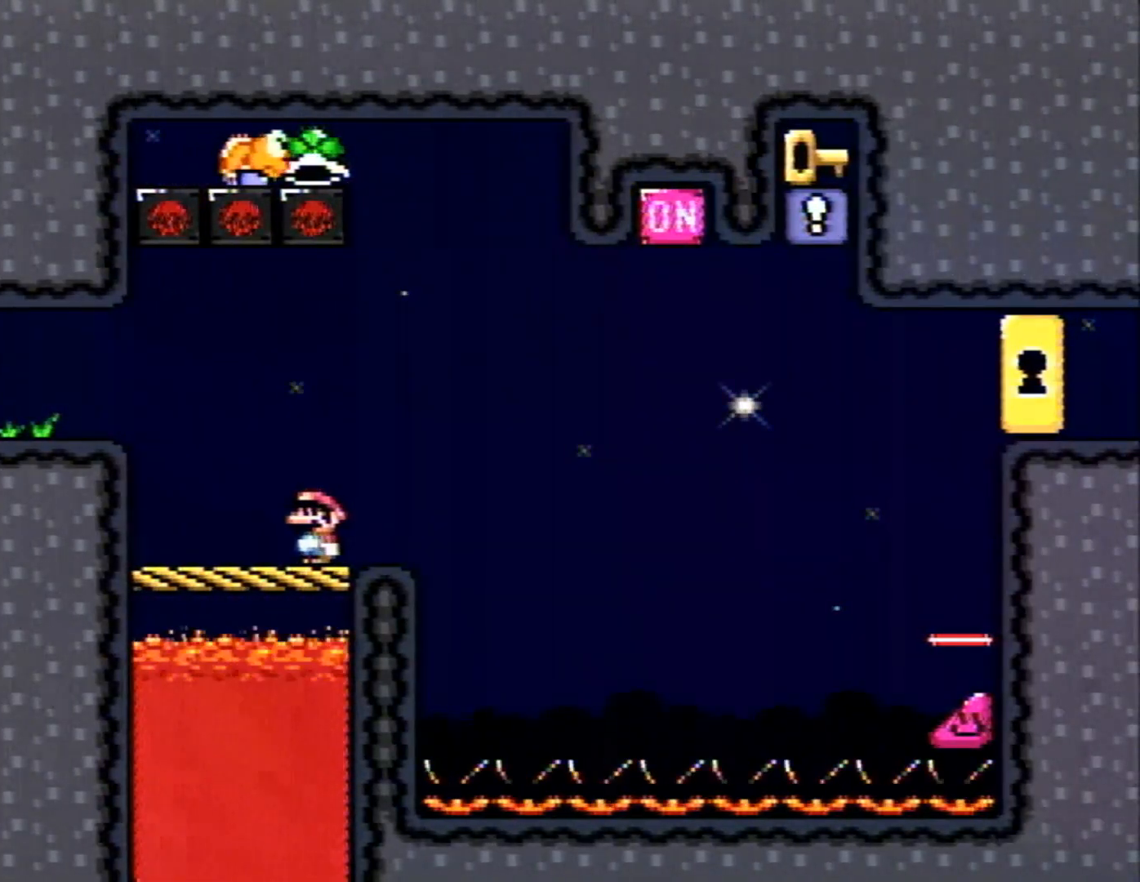
Gameplay with a controller (Nintendo layout); each line is a JSON object with the inputs held at the frame after it. "events" lists button and stick changes between this image and that frame as [ms after this image, input, new state], when the widget could be followed in between. Not read: L1 L3 R1 R3.
{"buttons": ["X", "DPAD_RIGHT"], "events": [[200, "DPAD_RIGHT", "down"]]}
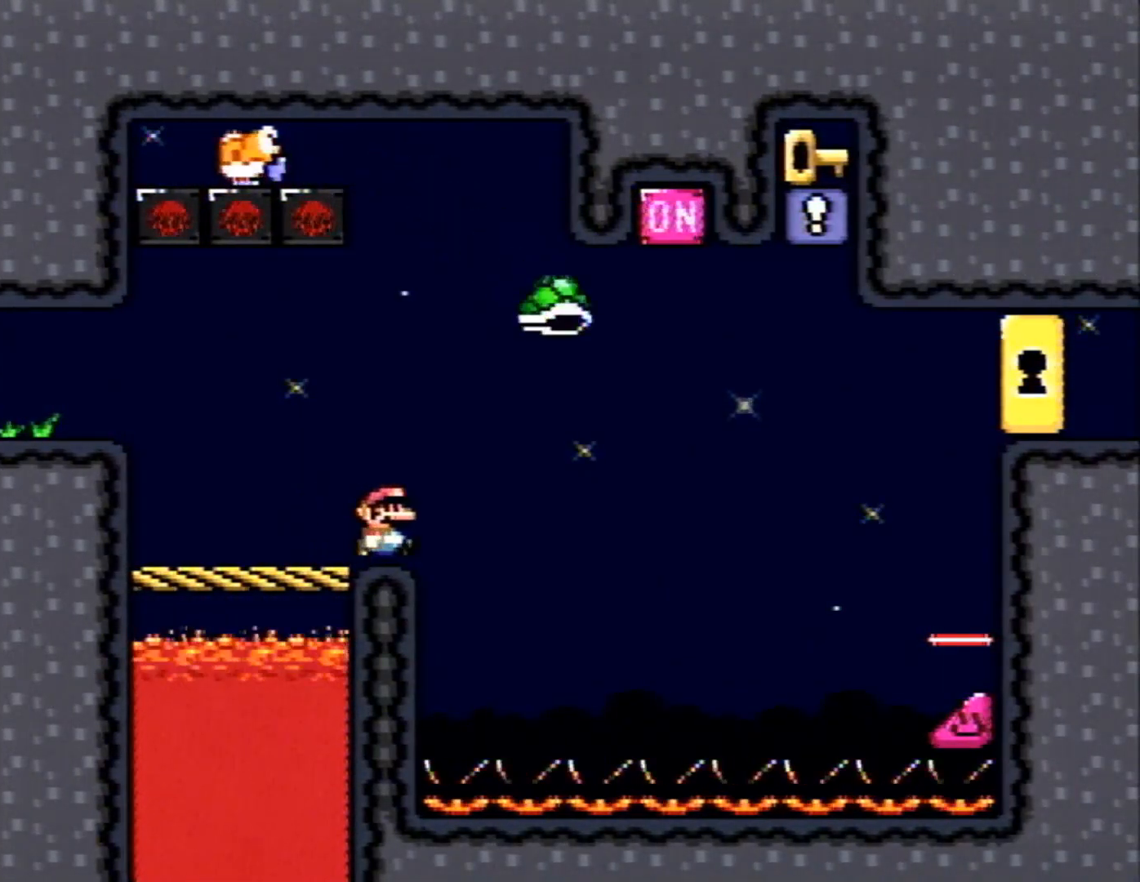
{"buttons": ["B", "X"], "events": [[17, "B", "down"], [133, "B", "up"], [233, "B", "down"], [383, "DPAD_RIGHT", "up"]]}
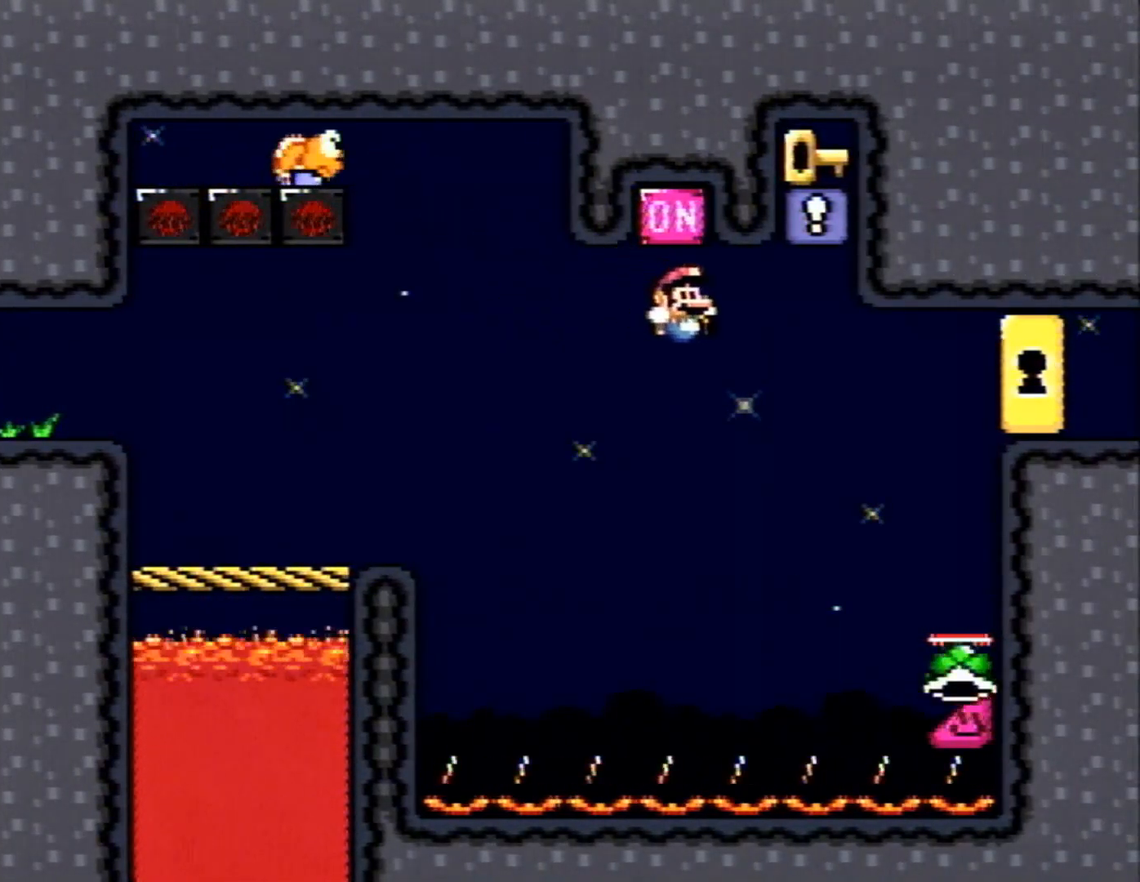
{"buttons": ["B", "X"], "events": [[17, "DPAD_LEFT", "down"], [150, "DPAD_LEFT", "up"], [300, "DPAD_LEFT", "down"], [450, "DPAD_LEFT", "up"]]}
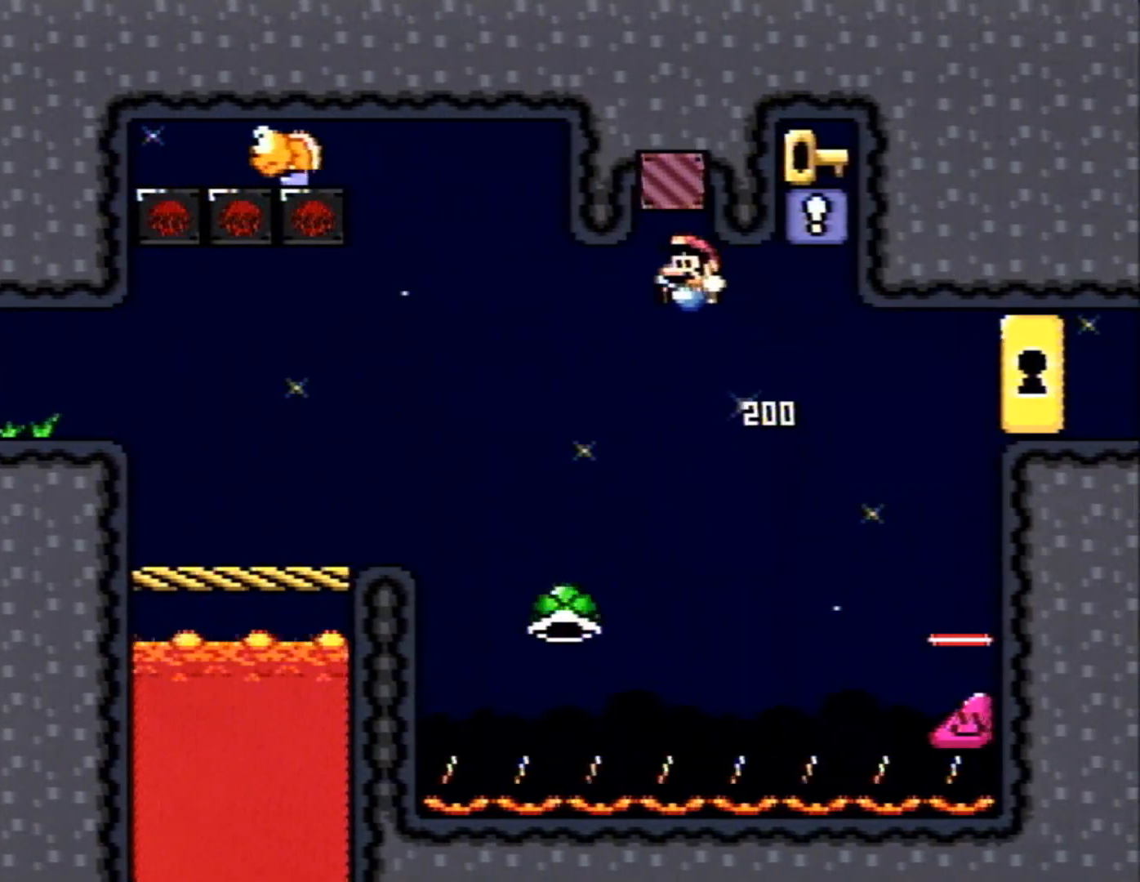
{"buttons": ["B", "X"], "events": [[17, "DPAD_RIGHT", "down"], [233, "DPAD_RIGHT", "up"]]}
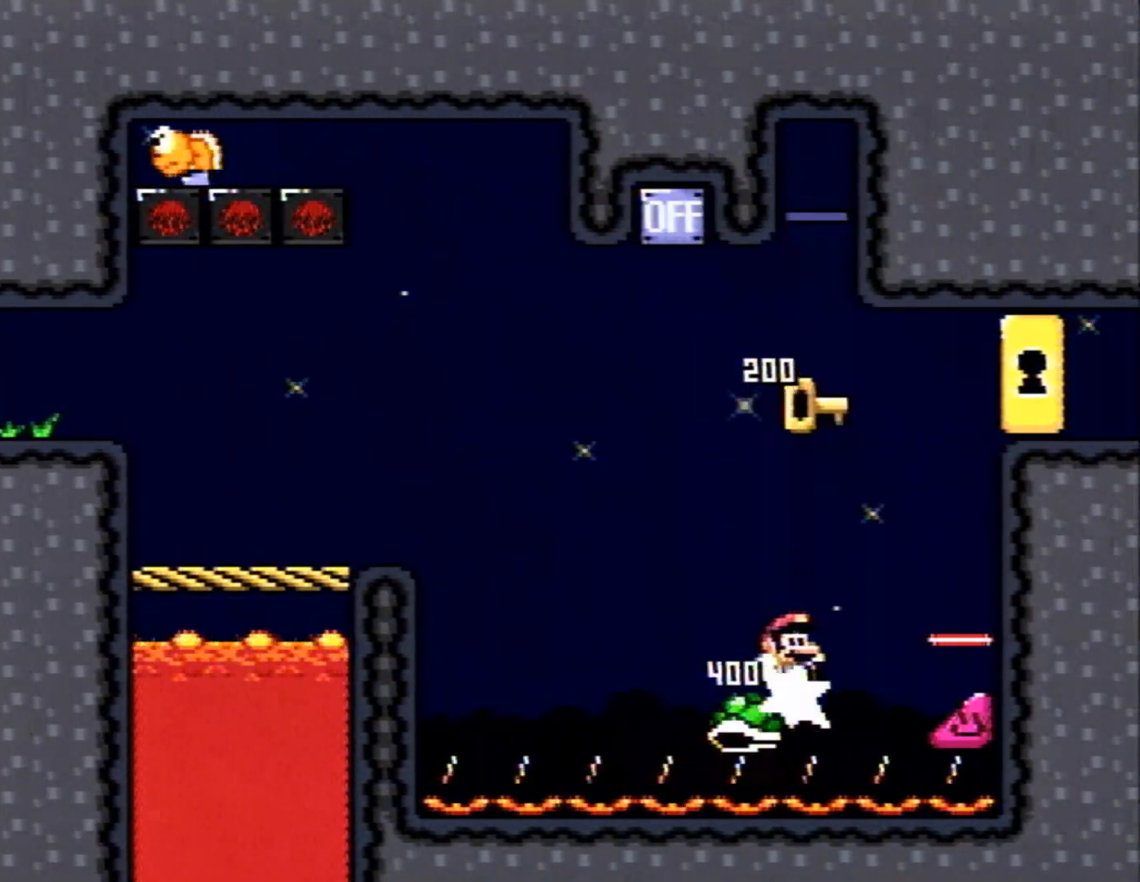
{"buttons": ["B", "X", "DPAD_RIGHT"], "events": [[17, "DPAD_RIGHT", "down"]]}
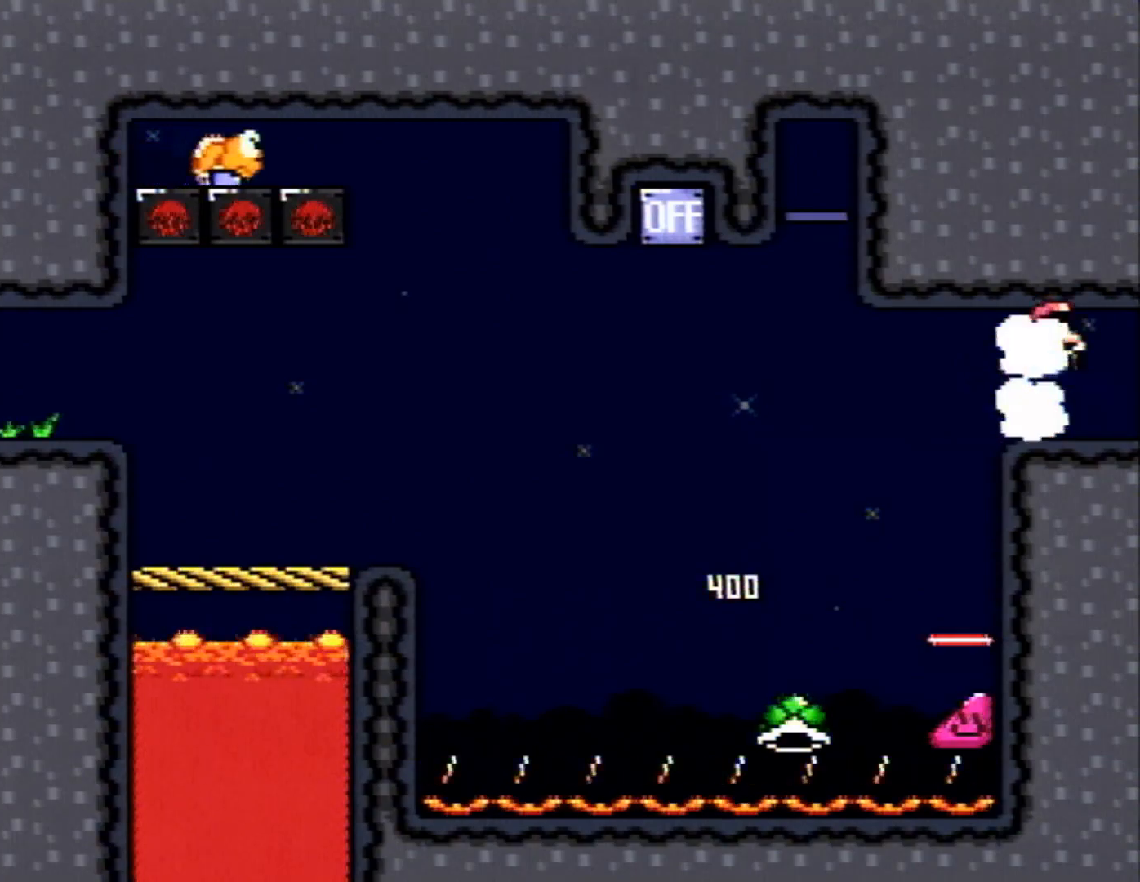
{"buttons": ["B", "X", "DPAD_RIGHT"], "events": []}
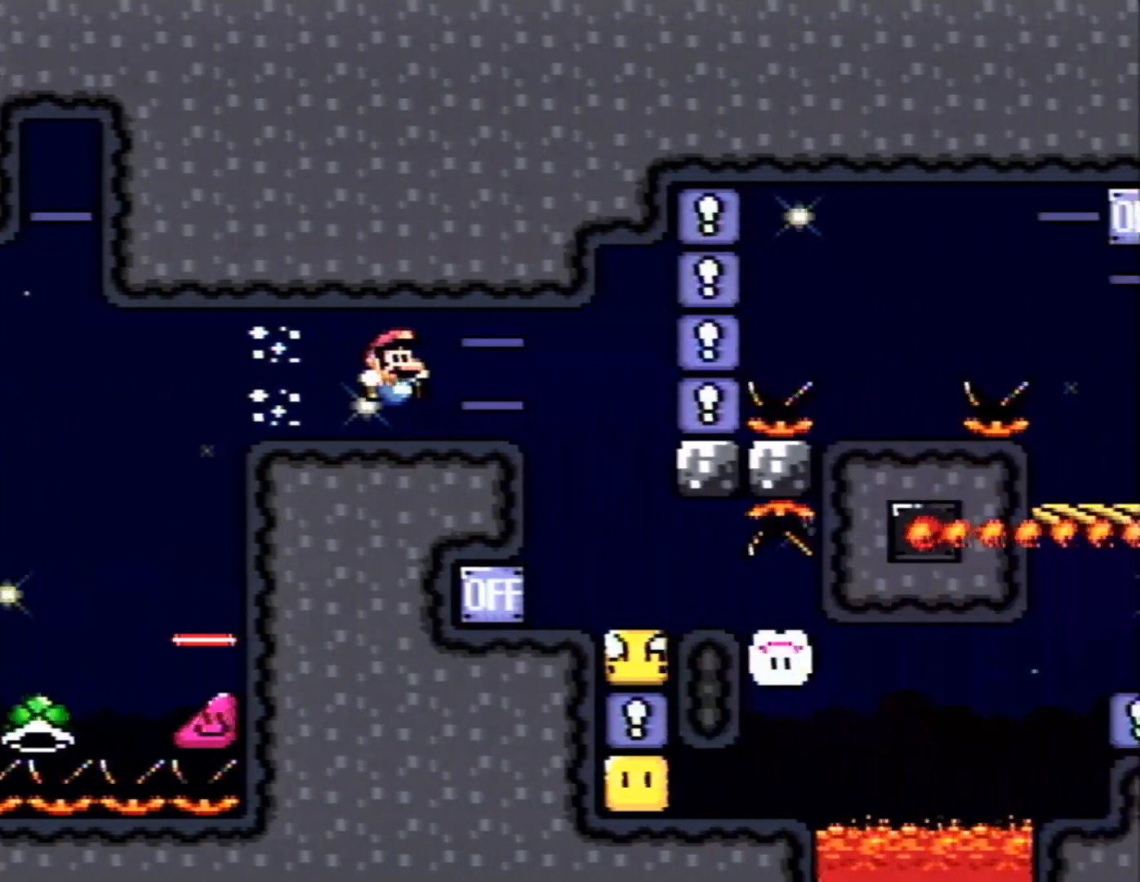
{"buttons": ["B", "X", "DPAD_LEFT"], "events": [[383, "DPAD_RIGHT", "up"], [417, "DPAD_LEFT", "down"]]}
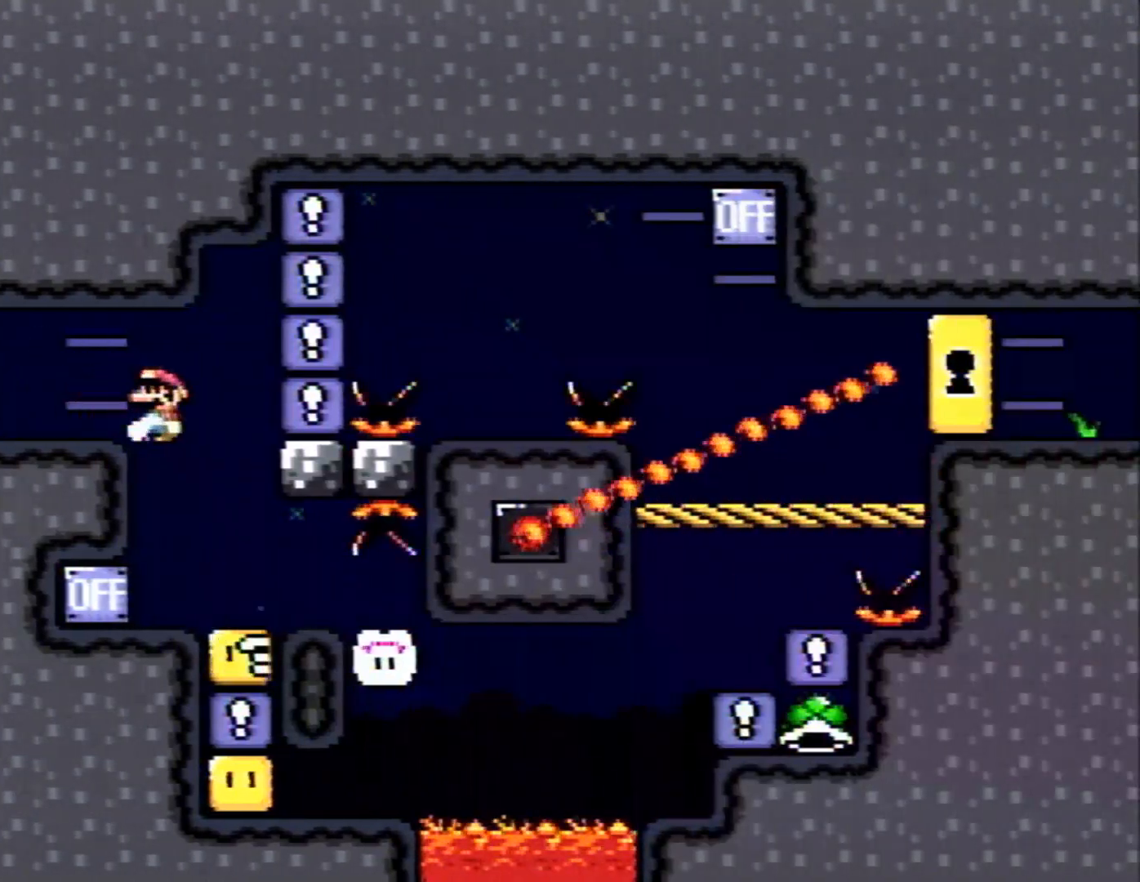
{"buttons": ["B", "X", "DPAD_LEFT"], "events": [[83, "B", "up"], [117, "DPAD_LEFT", "up"], [383, "B", "down"], [450, "DPAD_LEFT", "down"]]}
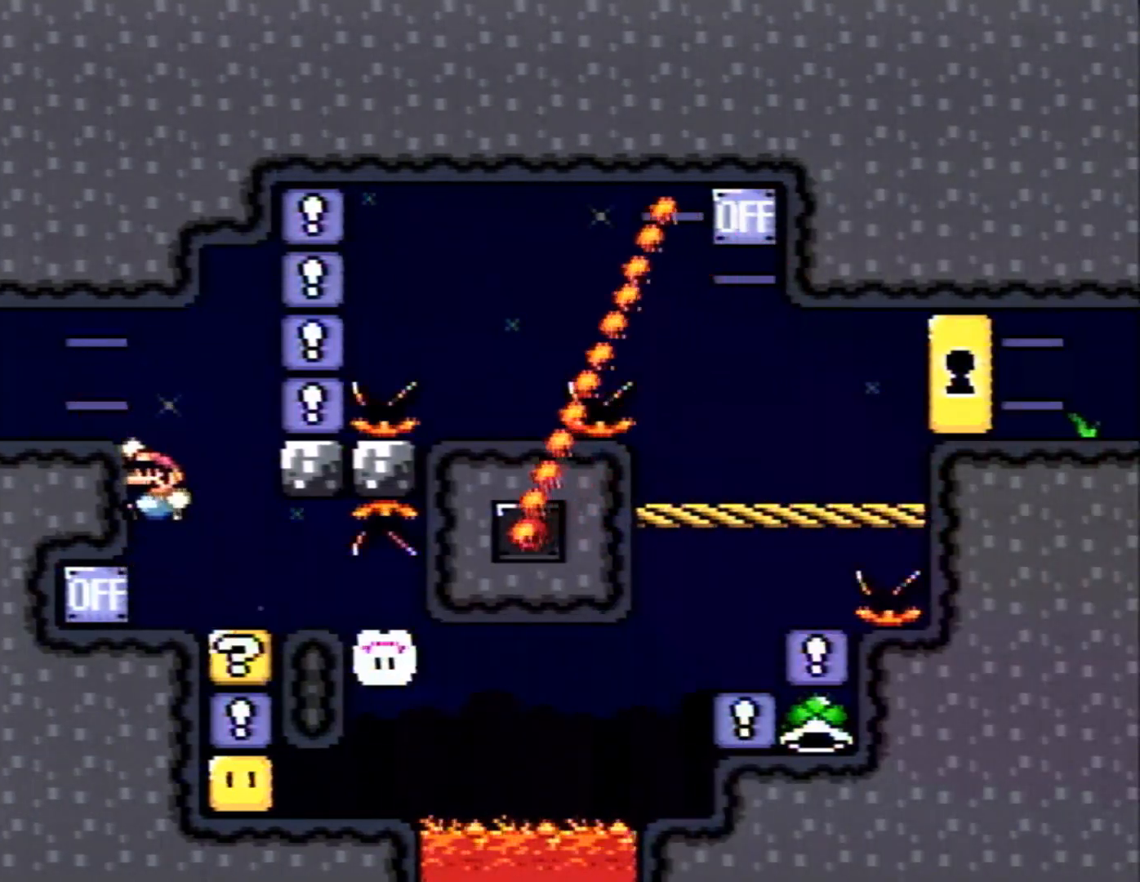
{"buttons": ["X"], "events": [[150, "DPAD_LEFT", "up"], [167, "B", "up"]]}
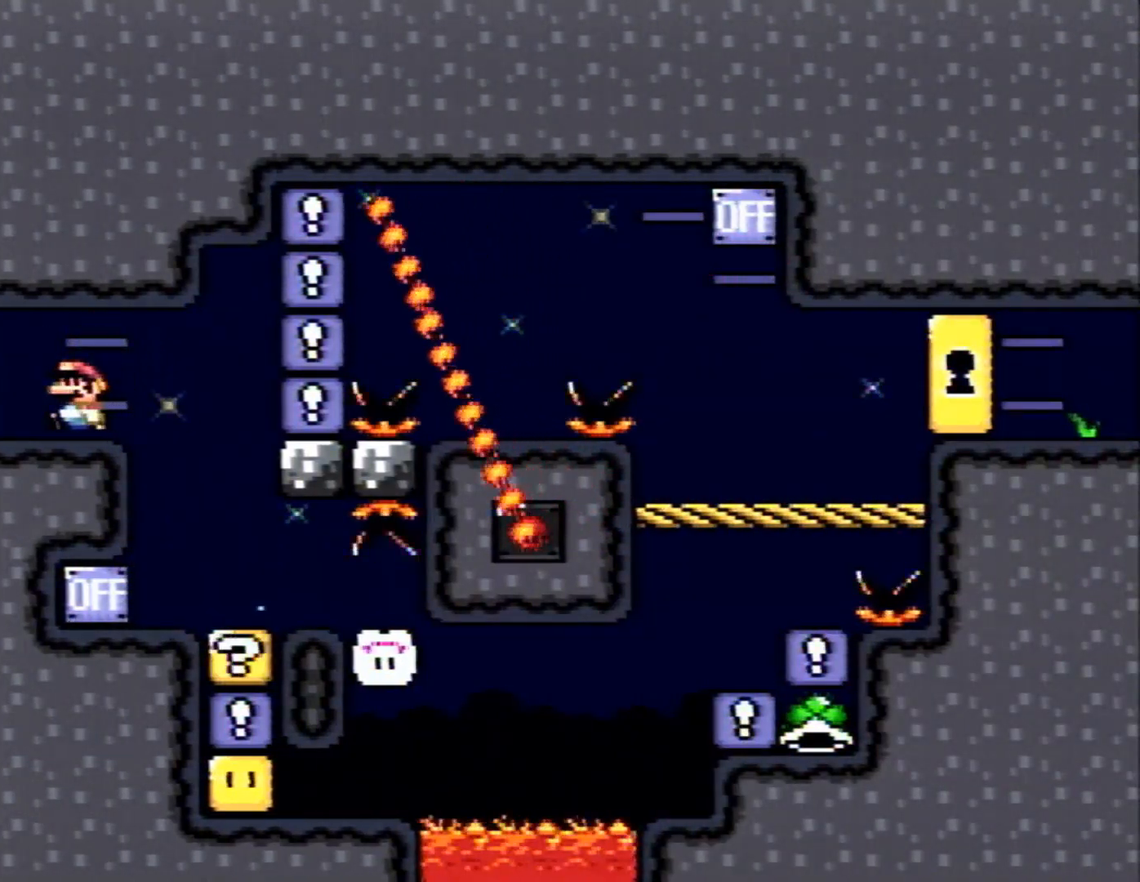
{"buttons": ["X"], "events": []}
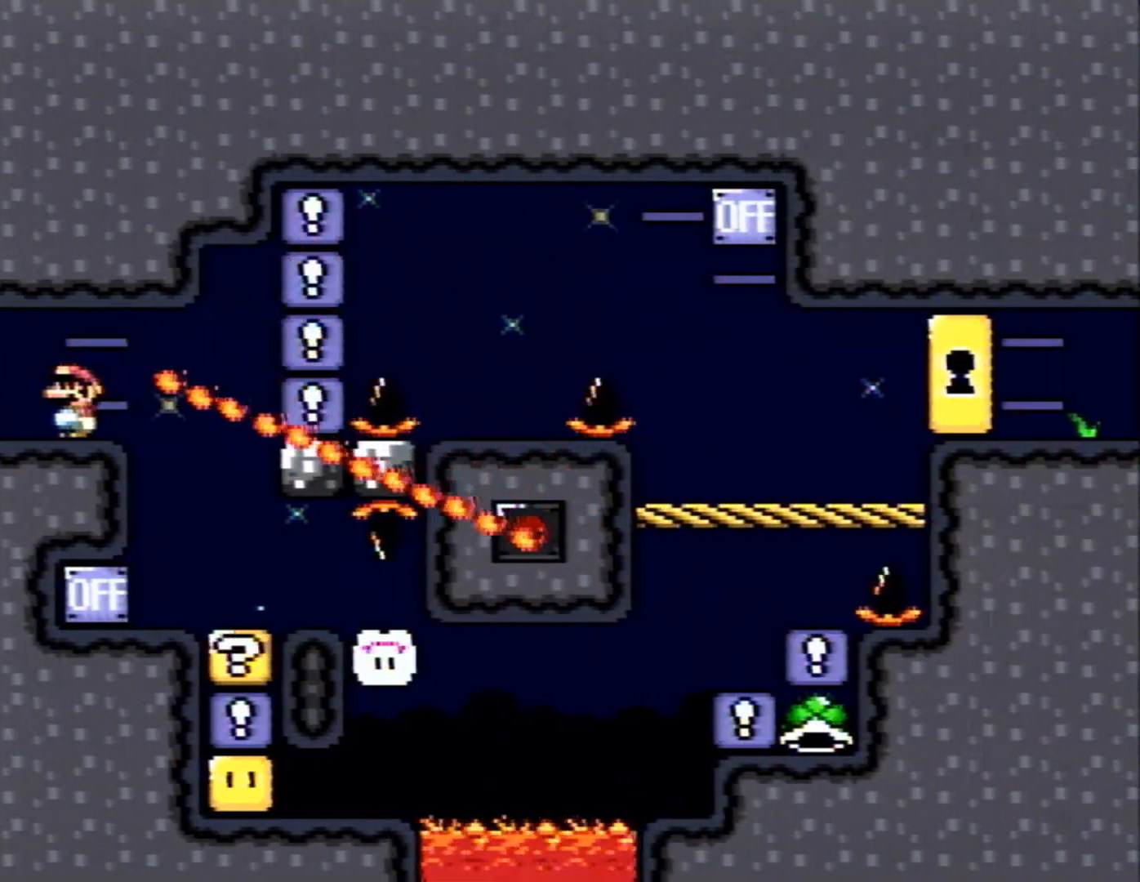
{"buttons": ["X", "DPAD_RIGHT"], "events": [[483, "DPAD_RIGHT", "down"]]}
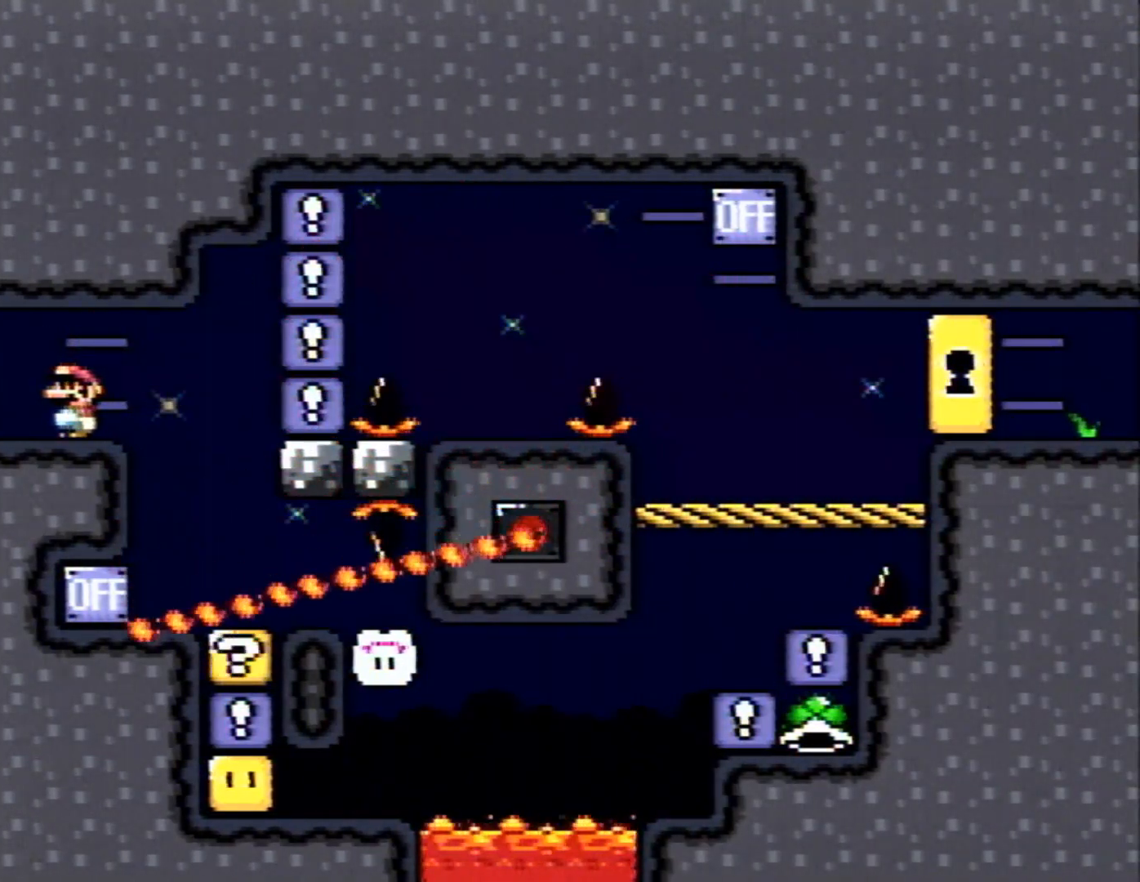
{"buttons": ["X", "DPAD_UP", "DPAD_LEFT"], "events": [[367, "DPAD_RIGHT", "up"], [383, "DPAD_LEFT", "down"], [450, "DPAD_UP", "down"]]}
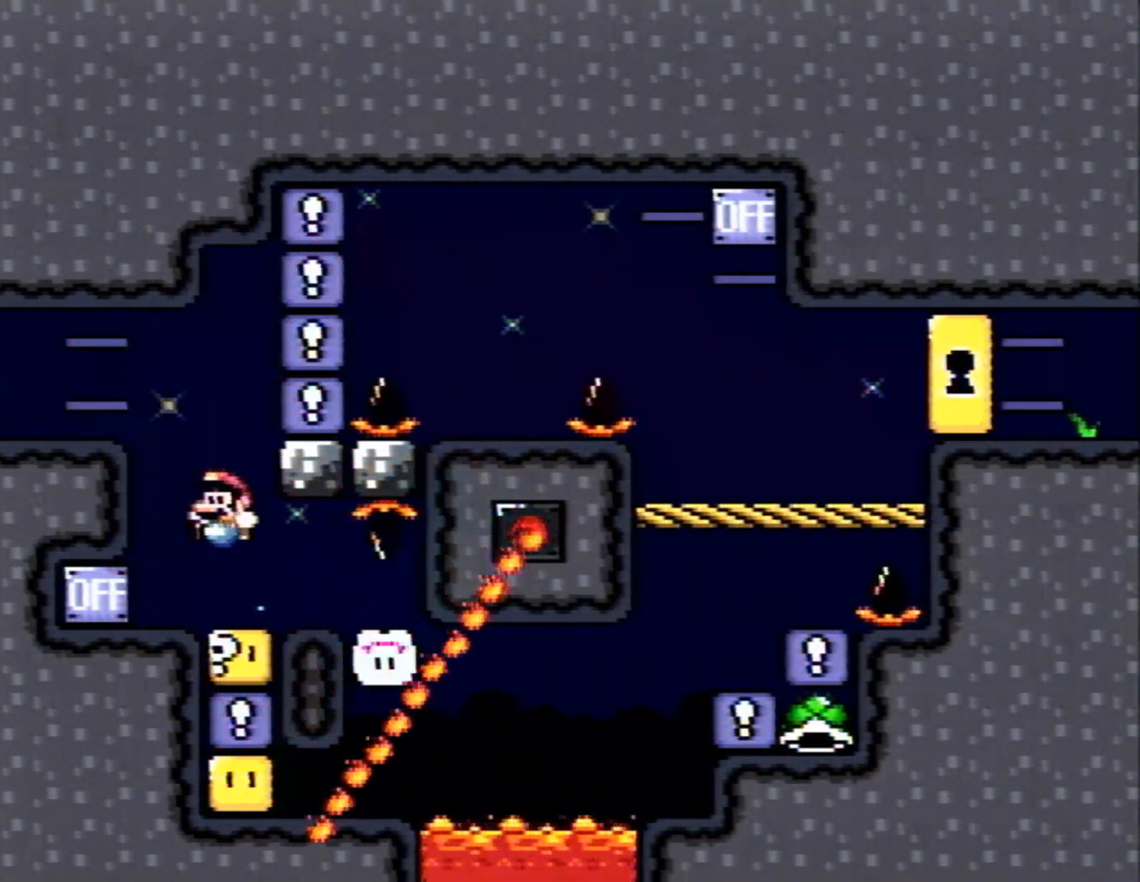
{"buttons": ["X", "DPAD_LEFT"], "events": [[17, "DPAD_LEFT", "up"], [17, "DPAD_RIGHT", "down"], [17, "DPAD_UP", "up"], [417, "DPAD_LEFT", "down"], [417, "DPAD_RIGHT", "up"]]}
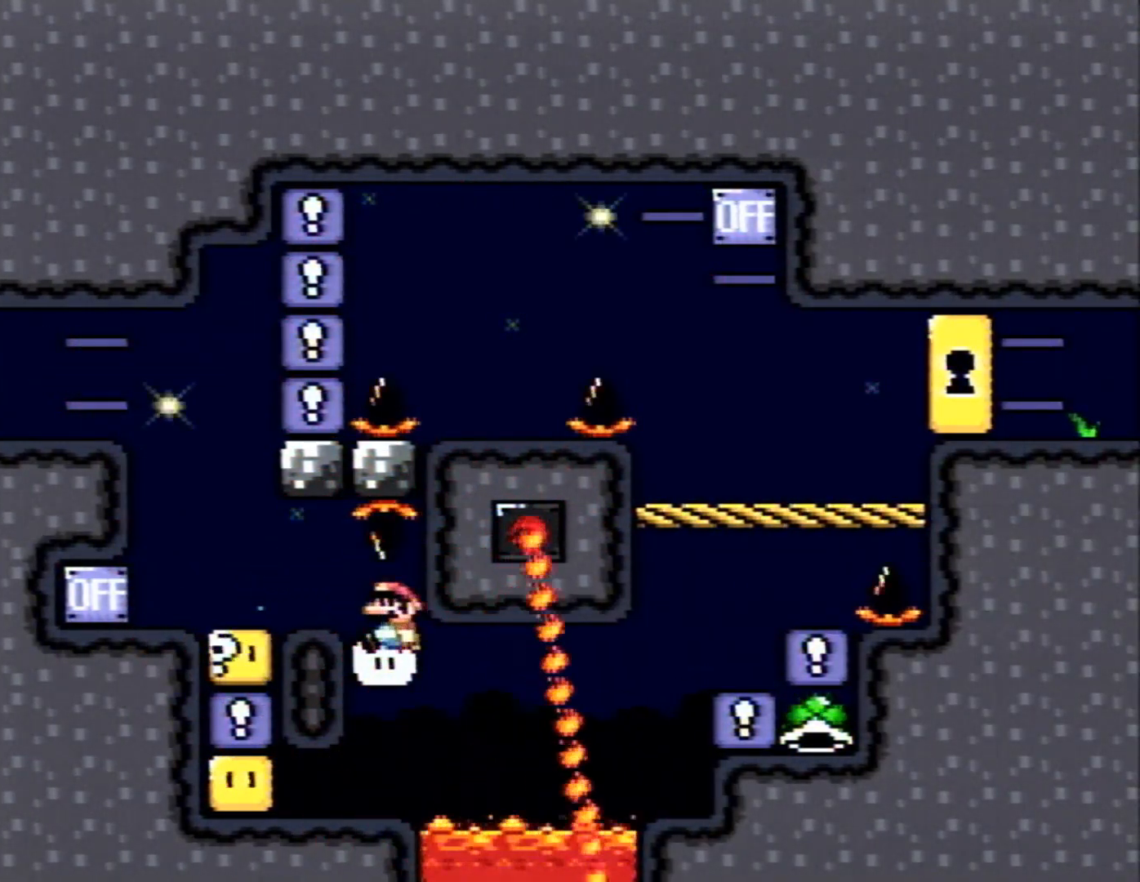
{"buttons": ["A", "X", "DPAD_RIGHT"], "events": [[133, "DPAD_LEFT", "up"], [133, "DPAD_RIGHT", "down"], [383, "A", "down"]]}
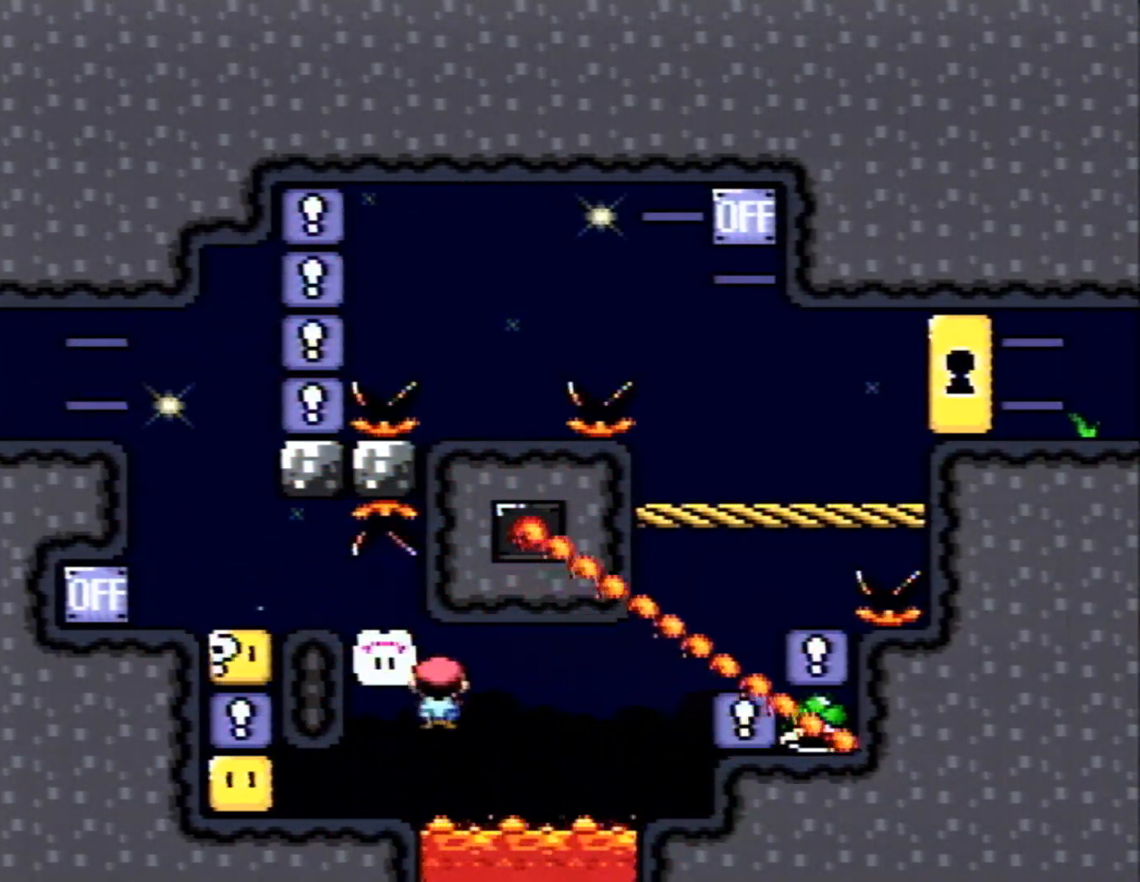
{"buttons": ["X"], "events": [[383, "A", "up"], [483, "DPAD_RIGHT", "up"]]}
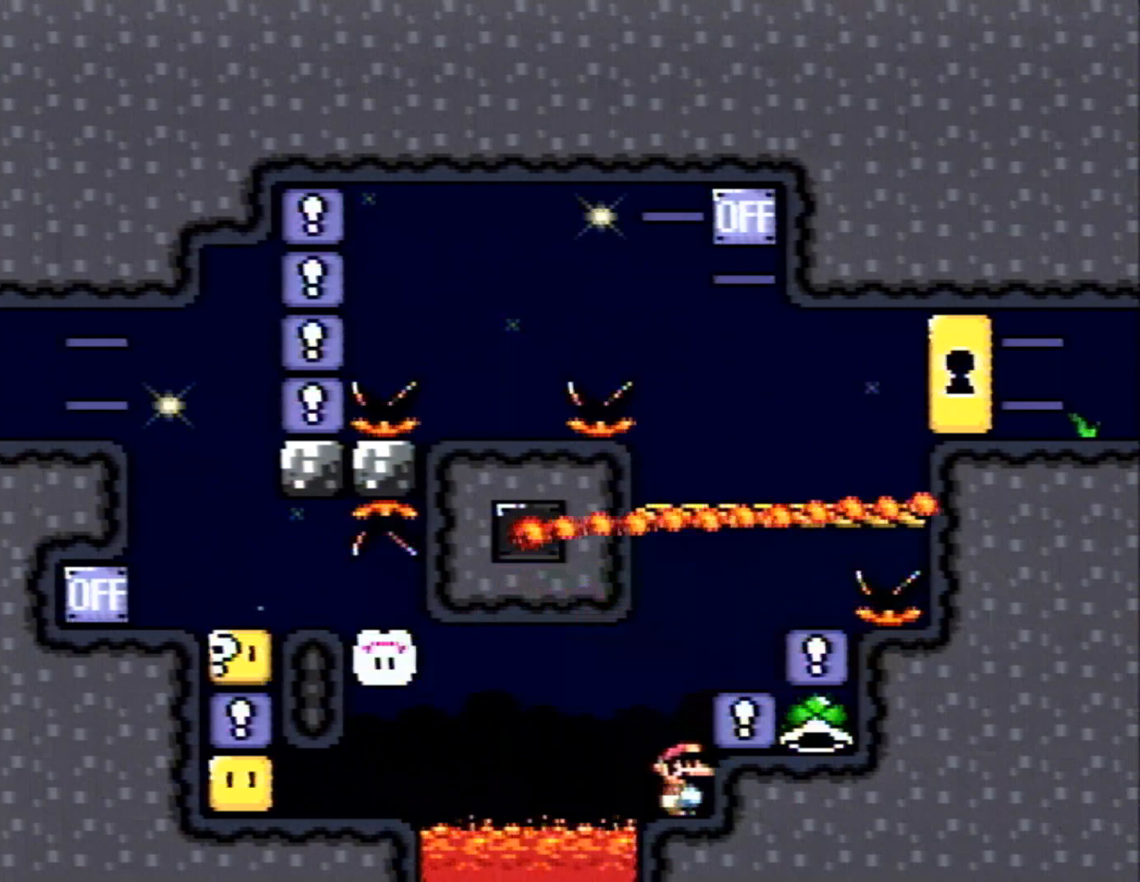
{"buttons": ["B", "X"], "events": [[17, "A", "down"], [117, "A", "up"], [117, "DPAD_RIGHT", "down"], [267, "DPAD_RIGHT", "up"], [450, "B", "down"]]}
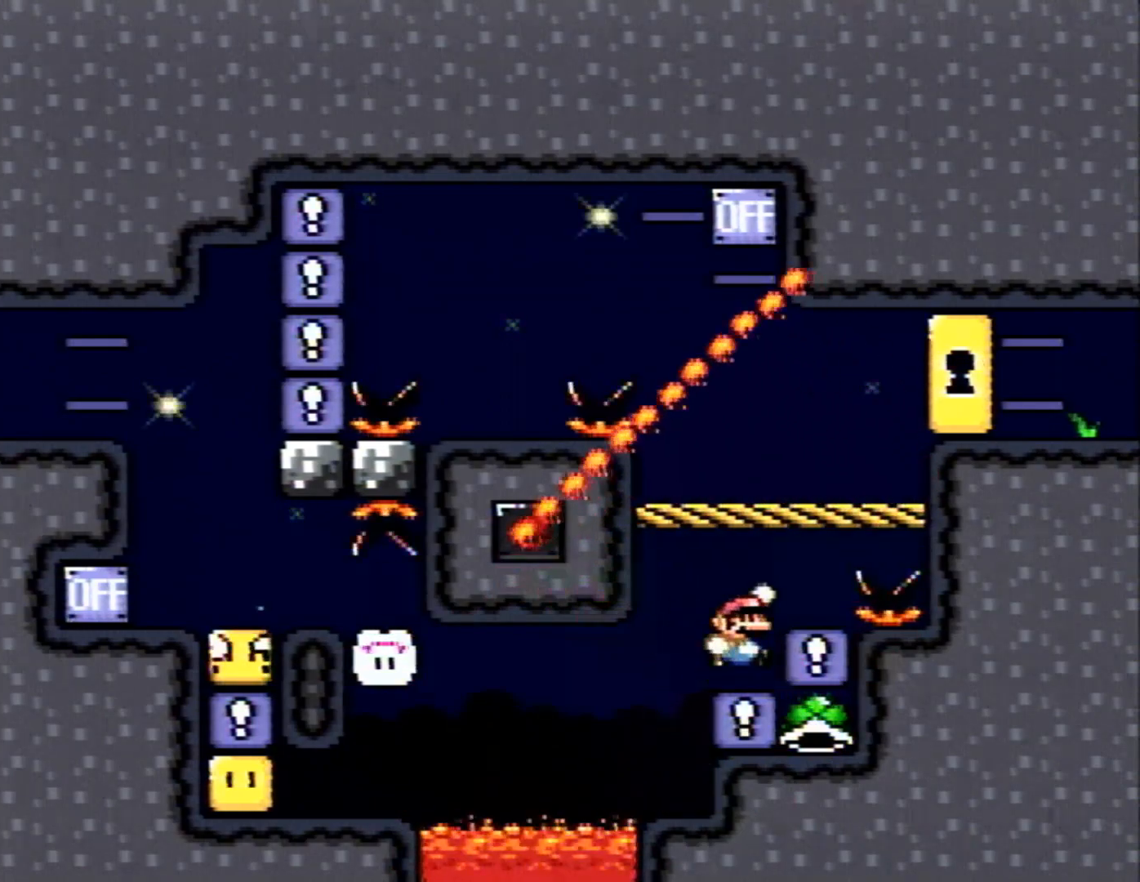
{"buttons": ["B", "X", "DPAD_LEFT"], "events": [[167, "B", "up"], [417, "DPAD_LEFT", "down"], [483, "B", "down"]]}
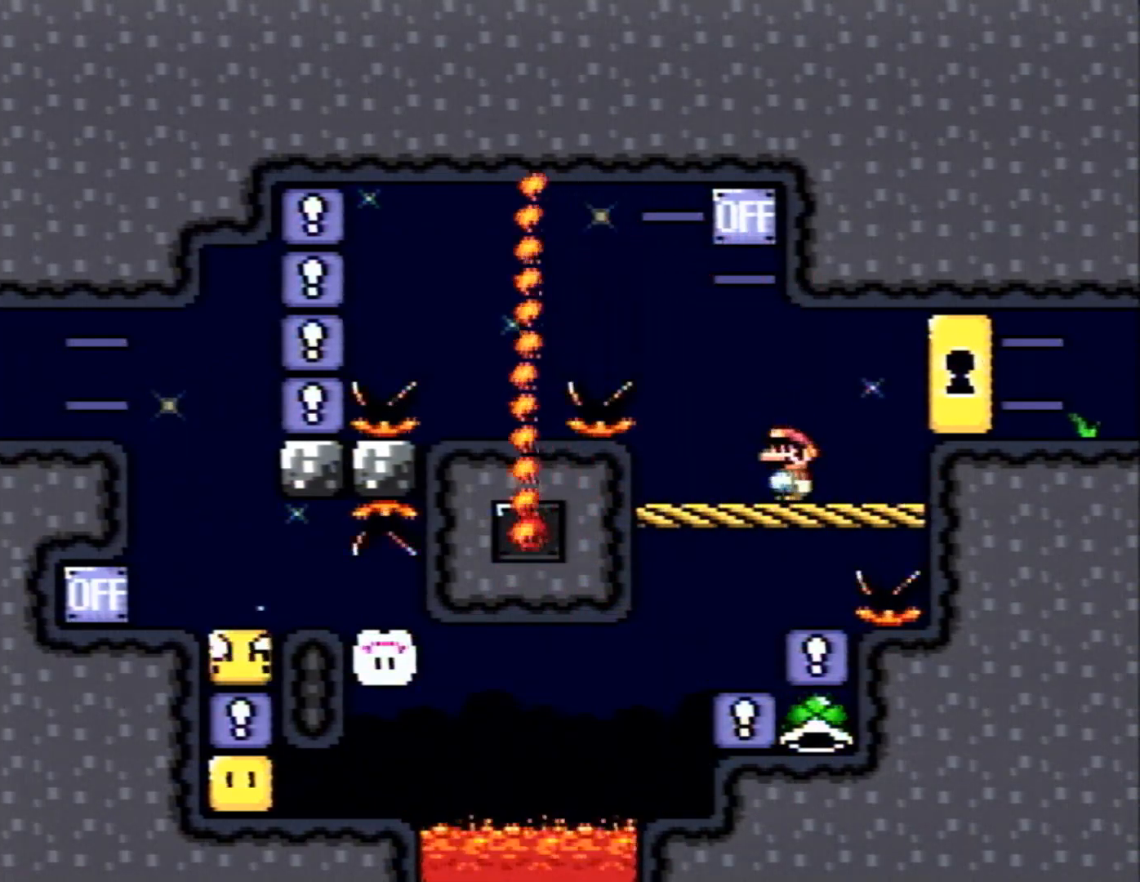
{"buttons": ["X"], "events": [[17, "DPAD_LEFT", "up"], [233, "B", "up"], [300, "DPAD_RIGHT", "down"], [350, "DPAD_RIGHT", "up"]]}
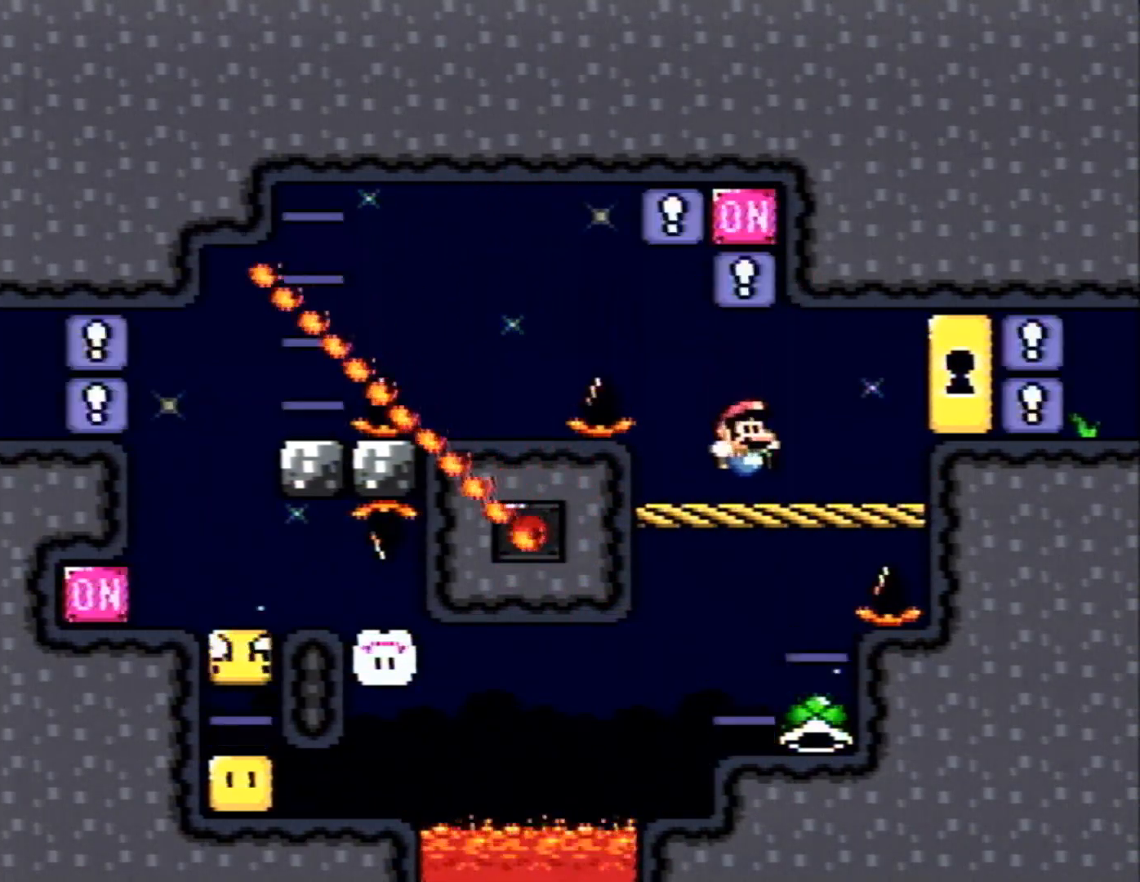
{"buttons": ["B", "X"], "events": [[50, "DPAD_LEFT", "down"], [267, "B", "down"], [333, "B", "up"], [417, "B", "down"], [483, "DPAD_LEFT", "up"]]}
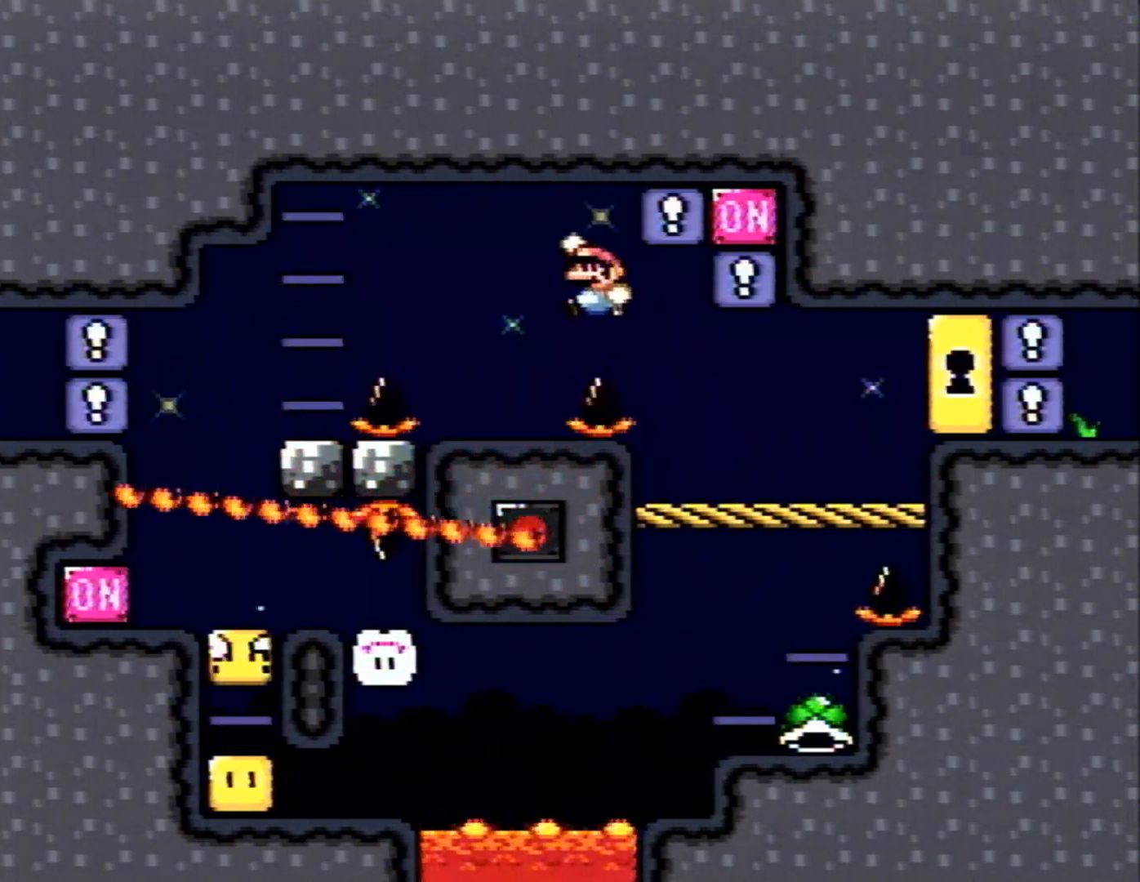
{"buttons": ["X", "DPAD_LEFT"], "events": [[133, "B", "up"], [183, "DPAD_RIGHT", "down"], [350, "DPAD_RIGHT", "up"], [450, "DPAD_LEFT", "down"]]}
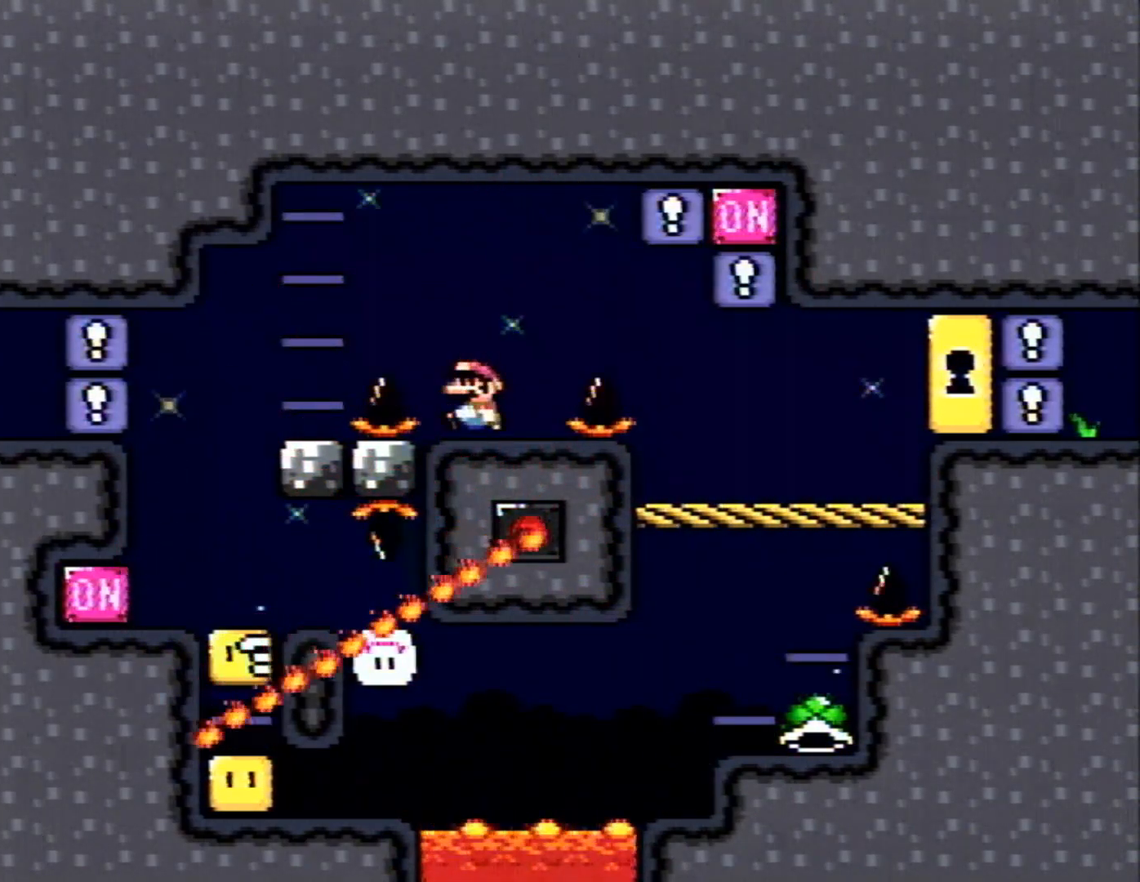
{"buttons": ["X"], "events": [[17, "B", "down"], [367, "DPAD_LEFT", "up"], [383, "B", "up"]]}
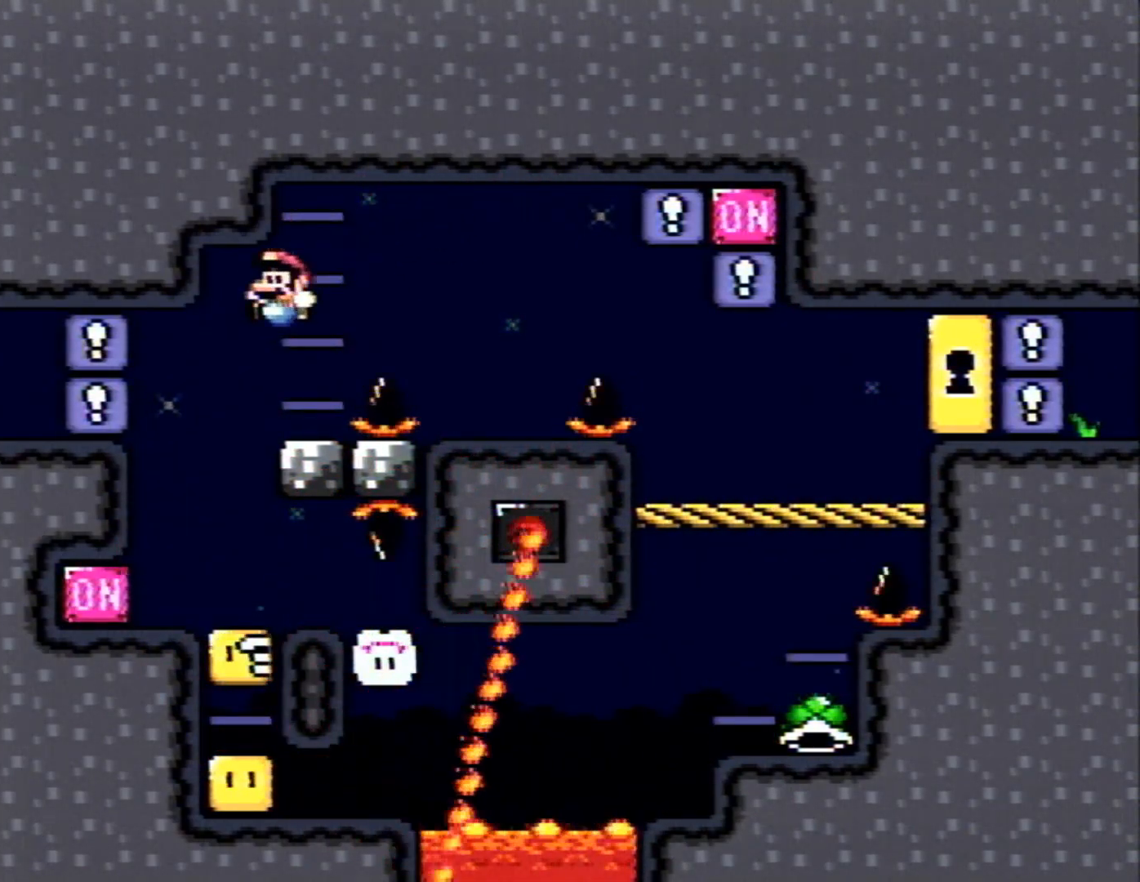
{"buttons": ["X", "DPAD_RIGHT"], "events": [[217, "DPAD_RIGHT", "down"]]}
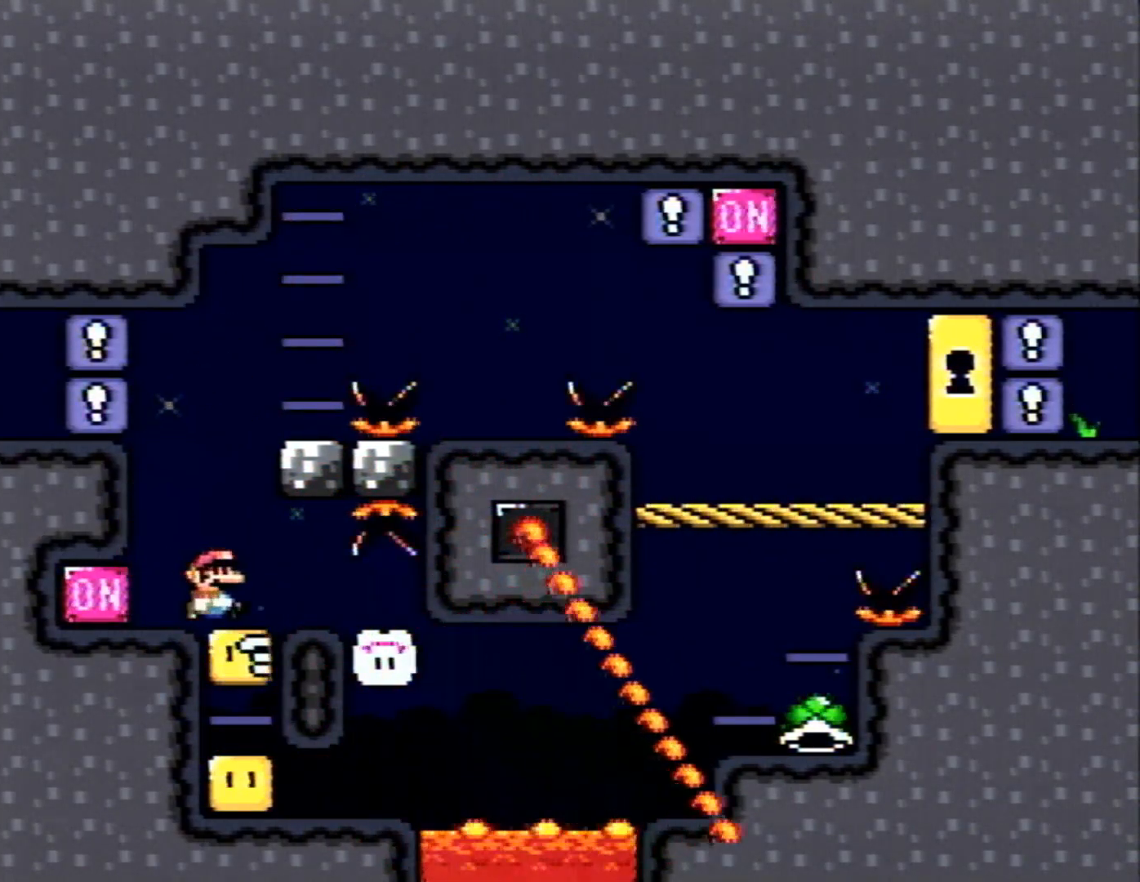
{"buttons": ["X"], "events": [[167, "DPAD_RIGHT", "up"], [233, "DPAD_LEFT", "down"], [417, "DPAD_LEFT", "up"]]}
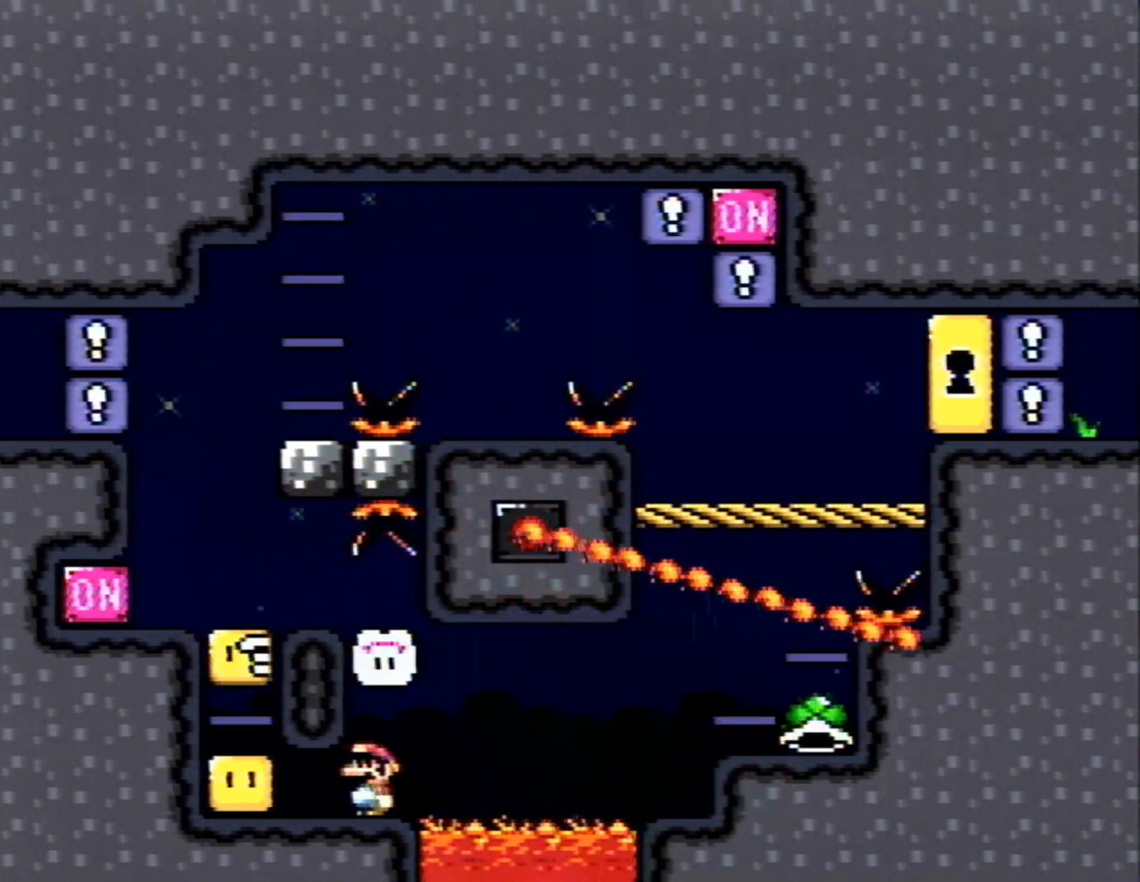
{"buttons": ["A", "X", "DPAD_RIGHT"], "events": [[17, "DPAD_RIGHT", "down"], [267, "A", "down"]]}
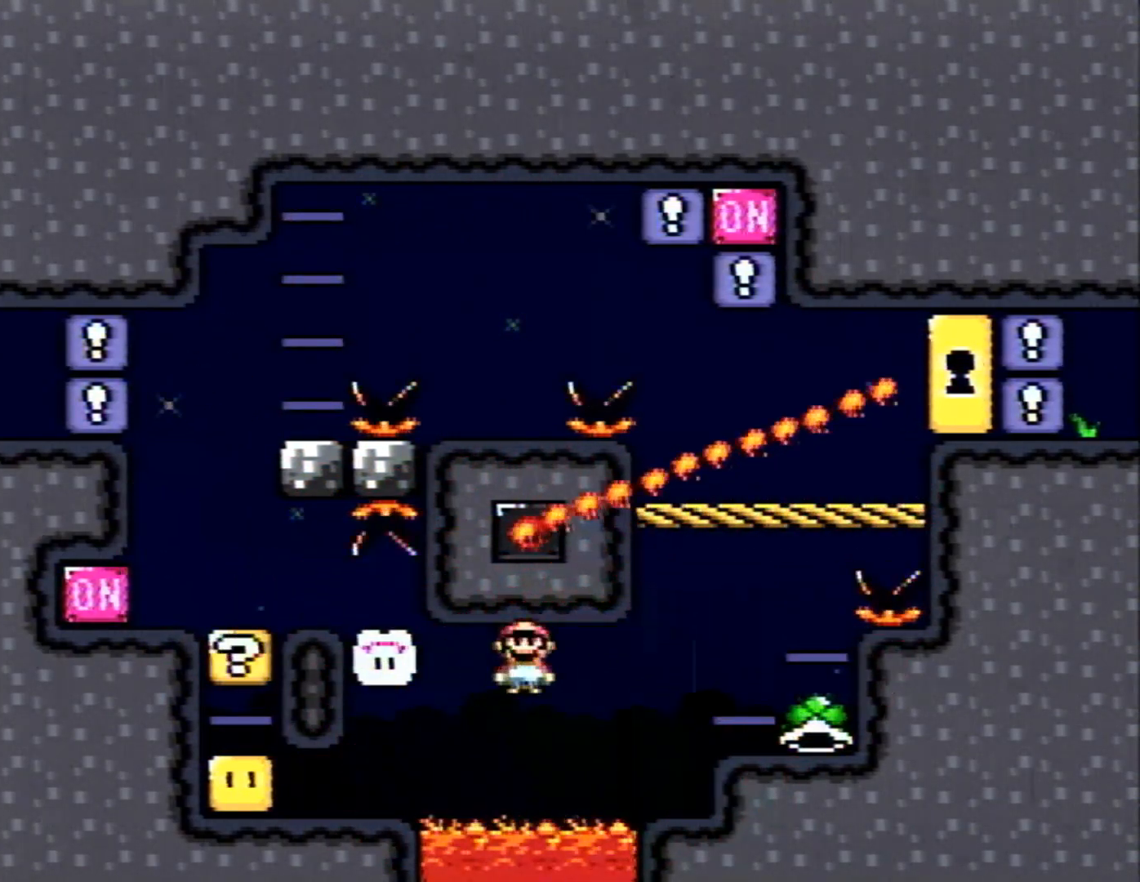
{"buttons": ["X", "DPAD_RIGHT"], "events": [[167, "A", "up"], [267, "DPAD_RIGHT", "up"], [300, "B", "down"], [350, "B", "up"], [350, "DPAD_RIGHT", "down"]]}
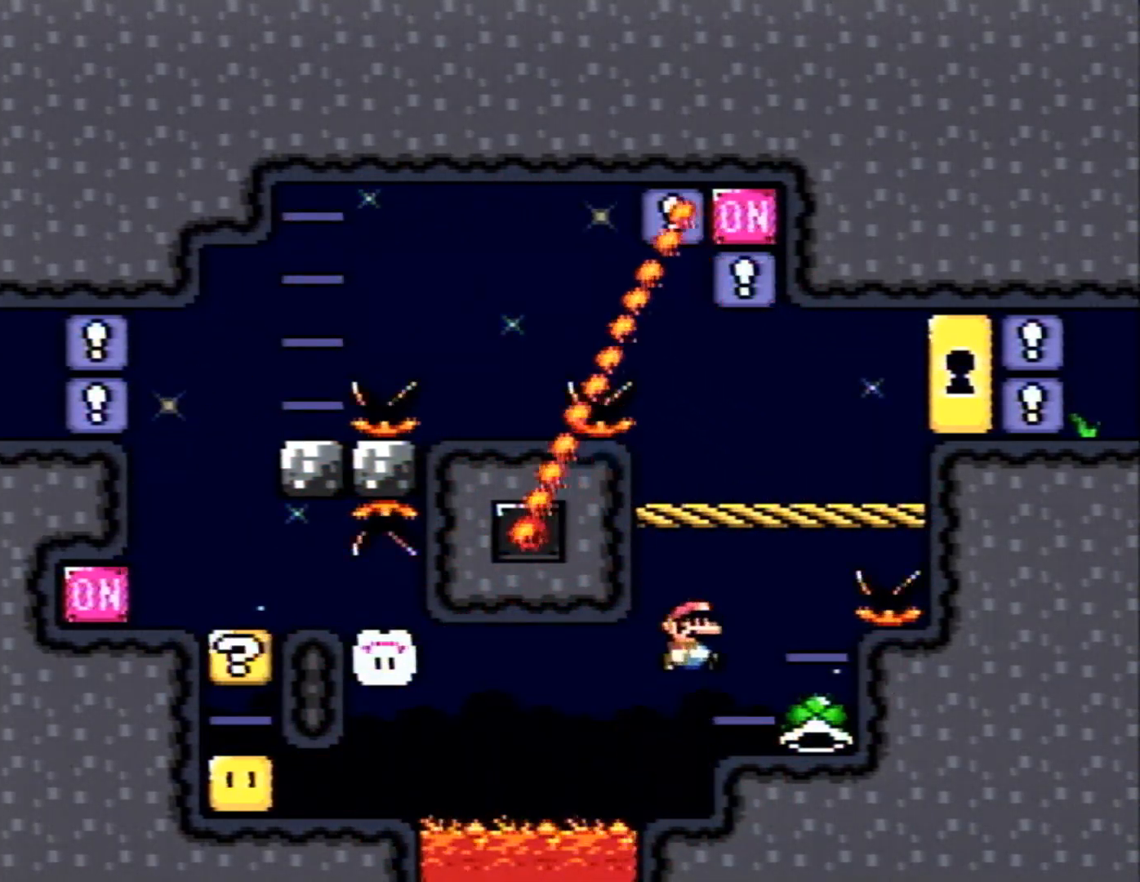
{"buttons": ["B", "X"], "events": [[83, "DPAD_RIGHT", "up"], [333, "DPAD_LEFT", "down"], [367, "B", "down"], [450, "DPAD_LEFT", "up"]]}
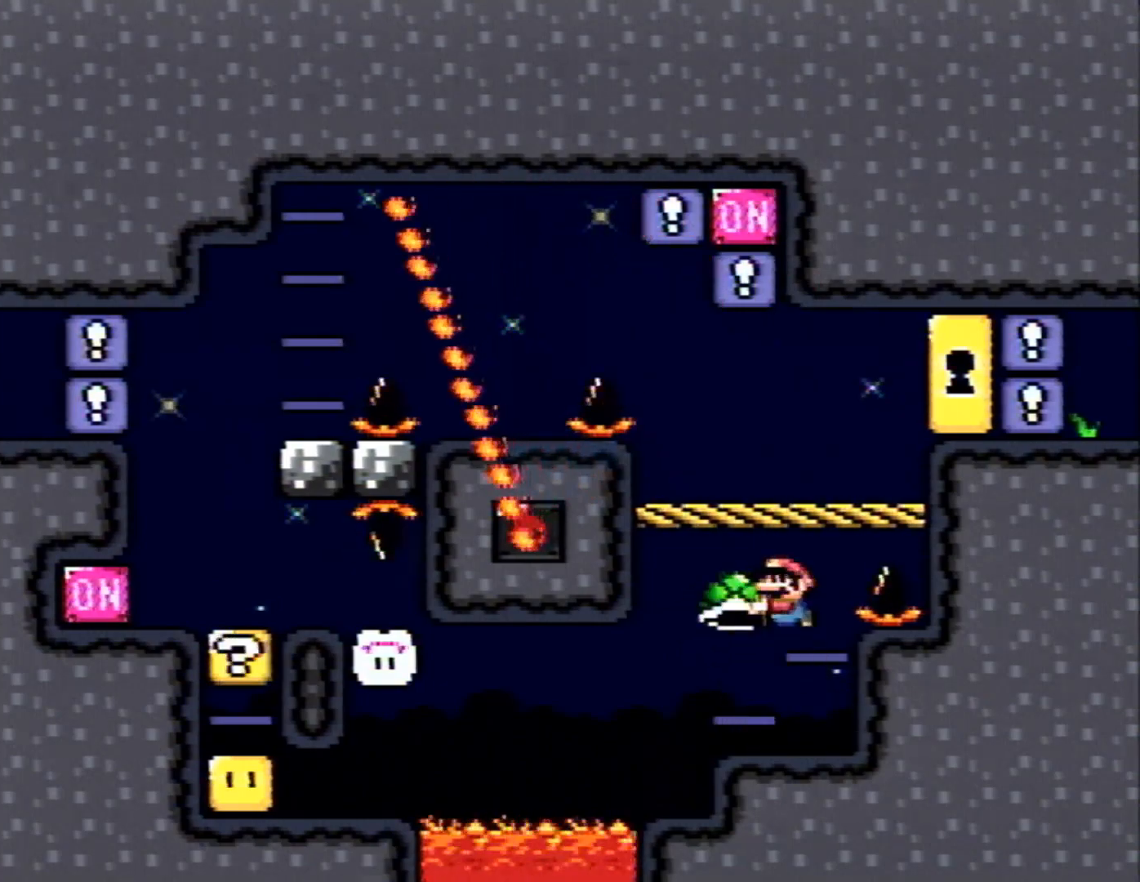
{"buttons": ["X", "DPAD_LEFT"], "events": [[200, "B", "up"], [200, "DPAD_RIGHT", "down"], [267, "DPAD_RIGHT", "up"], [417, "DPAD_LEFT", "down"]]}